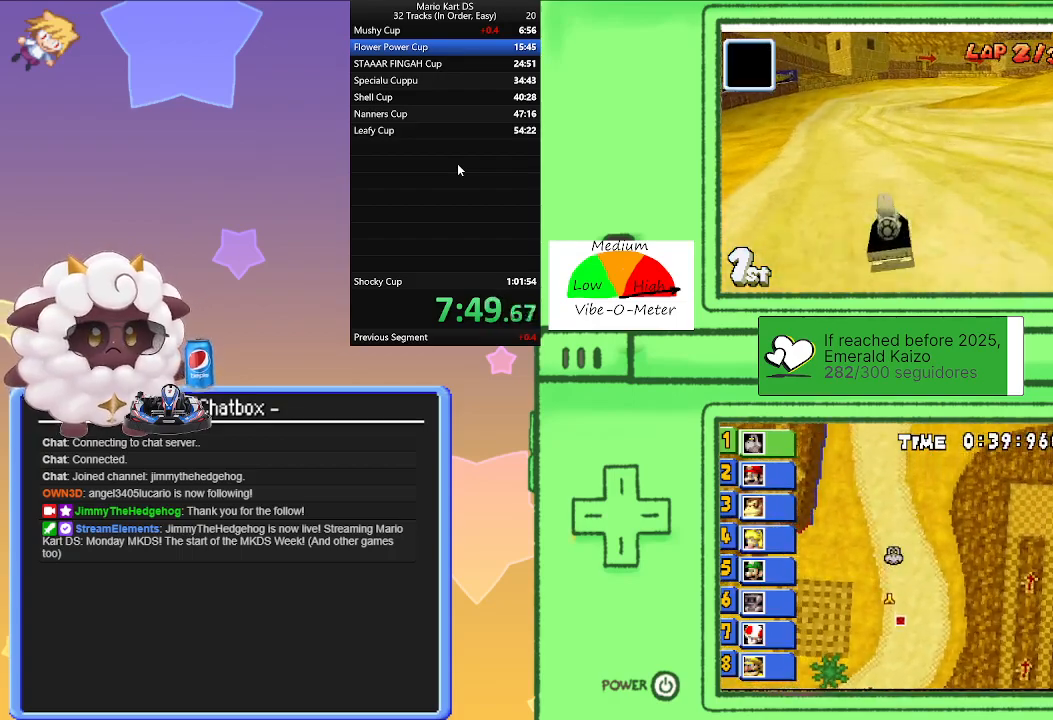
Gameplay with a controller (Nintendo layout); each line is a JSON object with the inputs held at the frame after it (dt_ms = milliseconds from this image to that frame). "events" lists button and stick changes between this image and that frame as [ms after this image, input, new state], when the widget could be followed in between. Not read: L2 L3 R3 right_stick.
{"dt_ms": 500, "buttons": ["A", "R1"], "left_stick": "right", "events": [[183, "R1", "down"], [317, "left_stick", "right"]]}
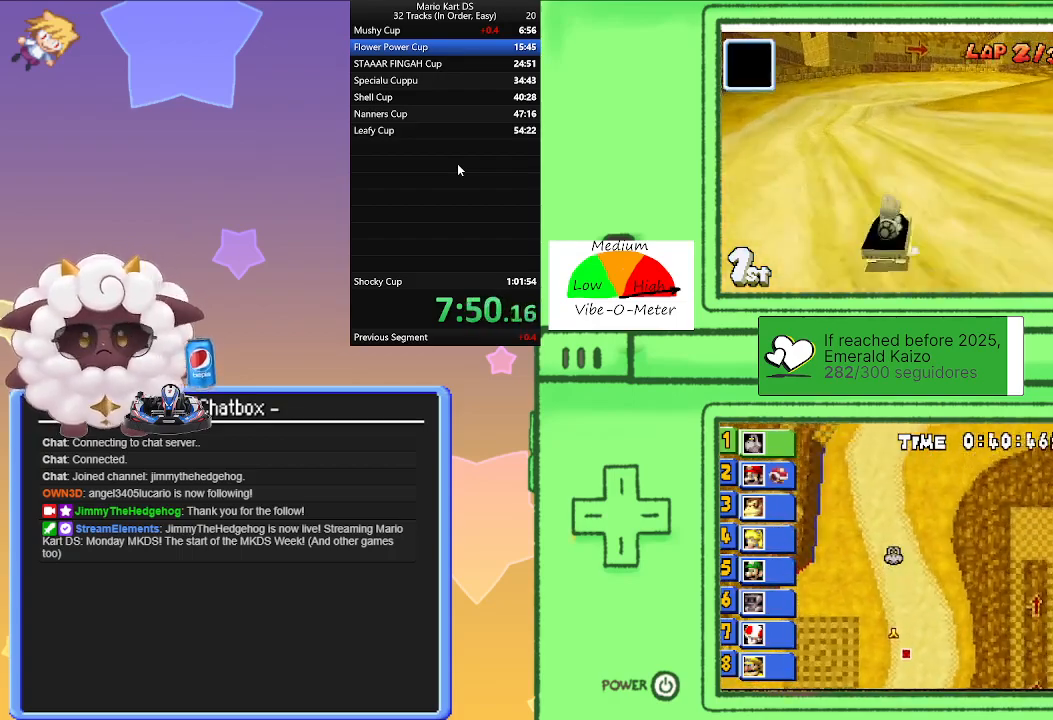
{"dt_ms": 500, "buttons": ["A", "R1"], "left_stick": "left", "events": [[67, "left_stick", "left"], [283, "left_stick", "right"], [467, "left_stick", "left"]]}
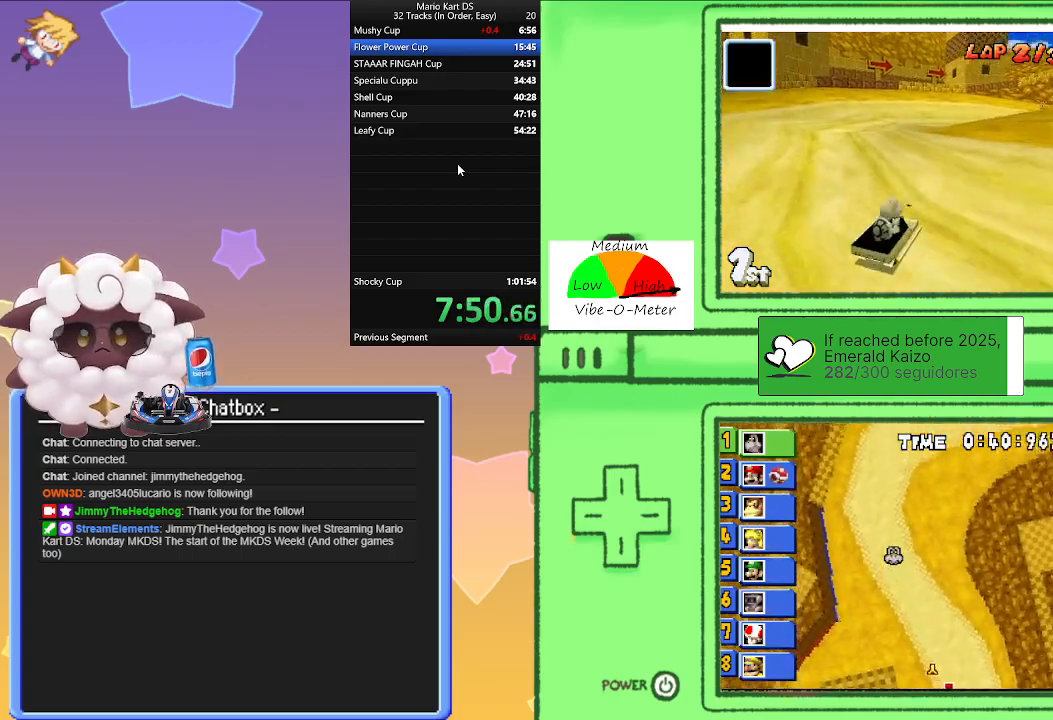
{"dt_ms": 500, "buttons": ["A"], "left_stick": "right", "events": [[183, "left_stick", "right"], [500, "R1", "up"]]}
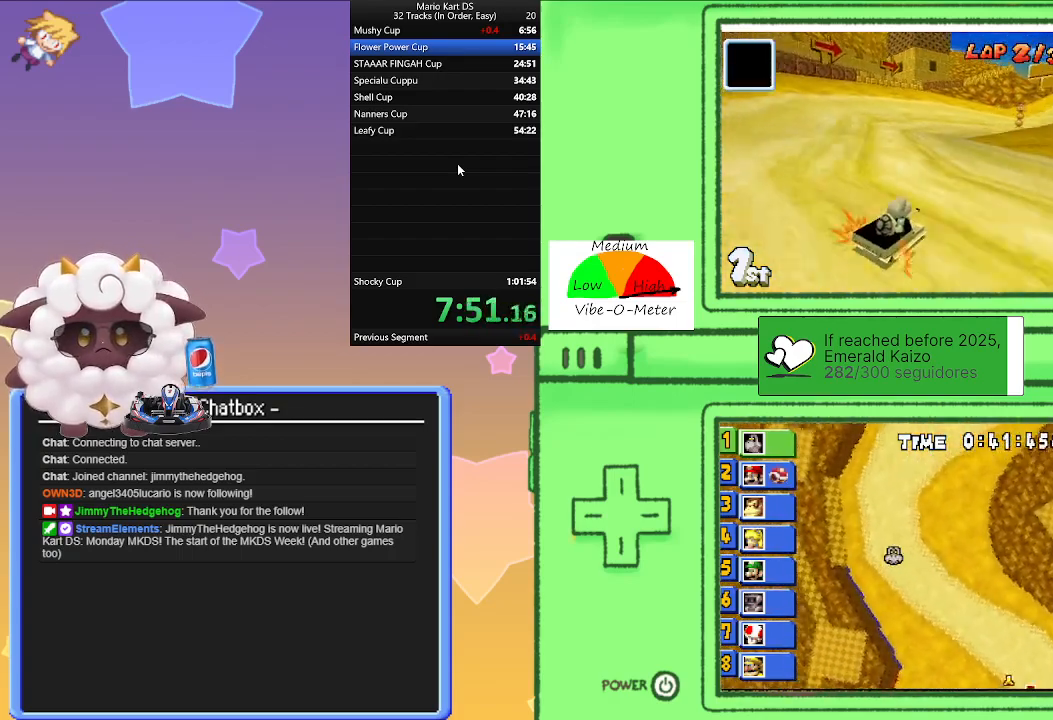
{"dt_ms": 500, "buttons": ["A", "R1"], "left_stick": "left", "events": [[233, "left_stick", "center"], [417, "R1", "down"], [433, "left_stick", "left"]]}
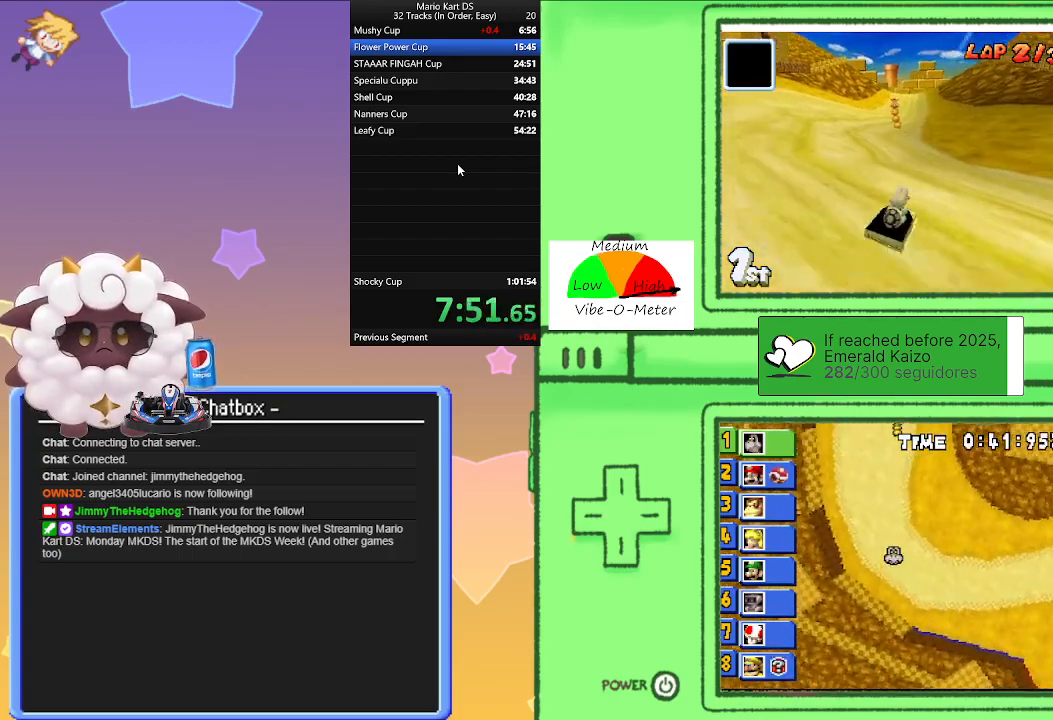
{"dt_ms": 500, "buttons": ["A", "R1"], "left_stick": "left", "events": [[233, "left_stick", "right"], [450, "left_stick", "left"]]}
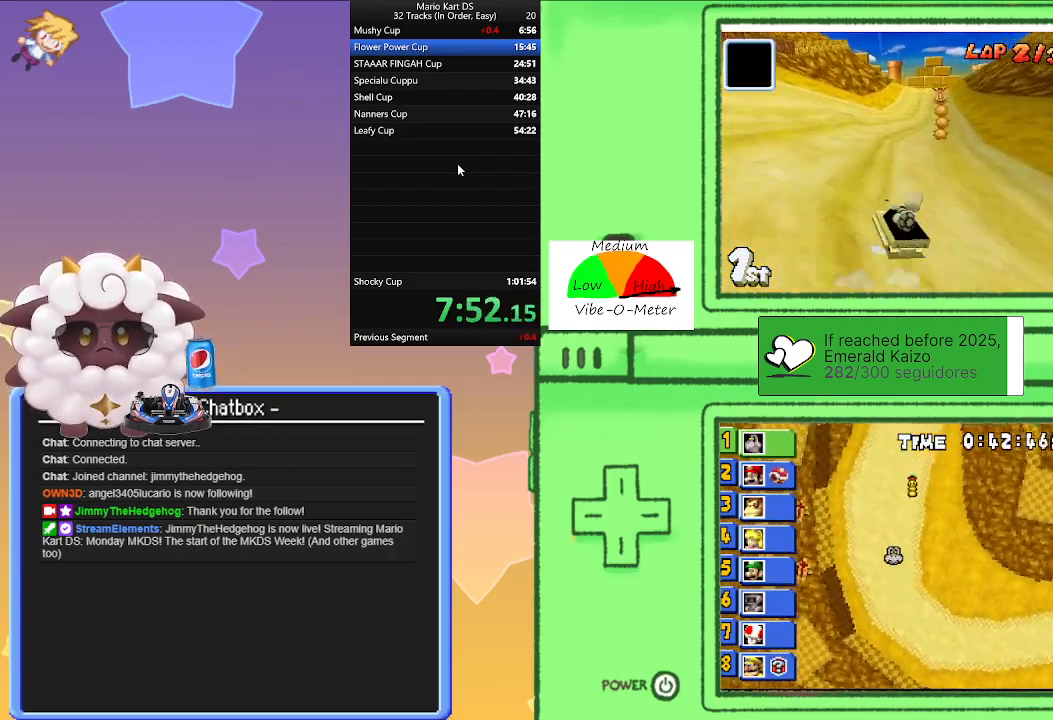
{"dt_ms": 500, "buttons": ["A", "R1"], "left_stick": "left", "events": [[100, "left_stick", "center"], [167, "left_stick", "right"], [400, "left_stick", "left"]]}
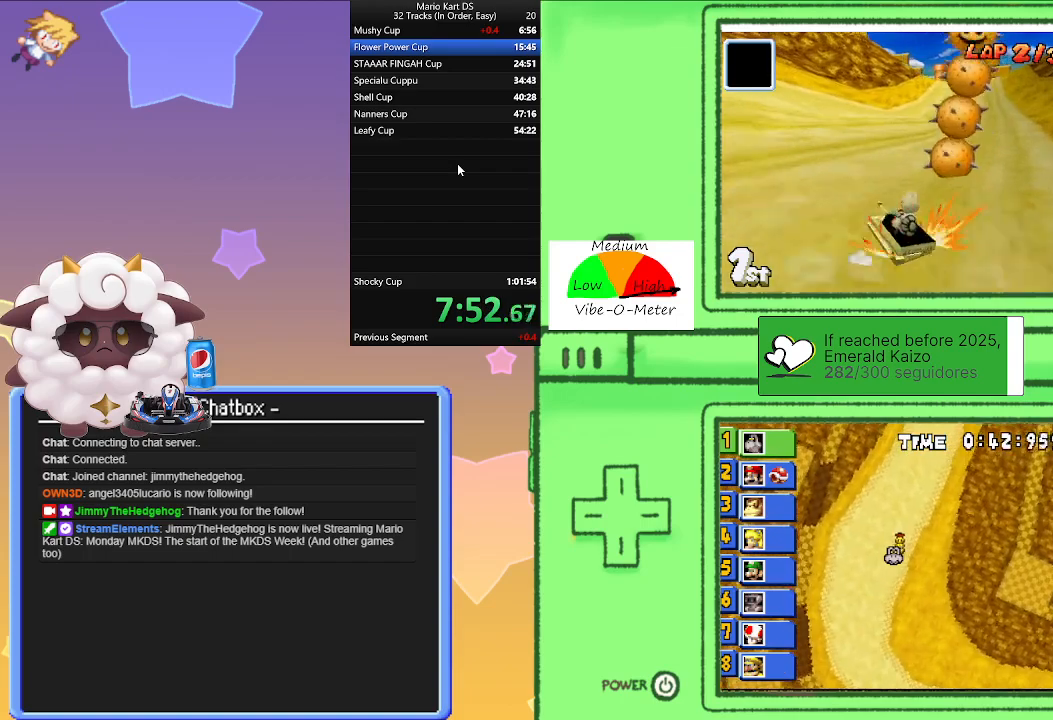
{"dt_ms": 500, "buttons": [], "left_stick": "right", "events": [[33, "R1", "up"], [33, "left_stick", "right"], [500, "A", "up"]]}
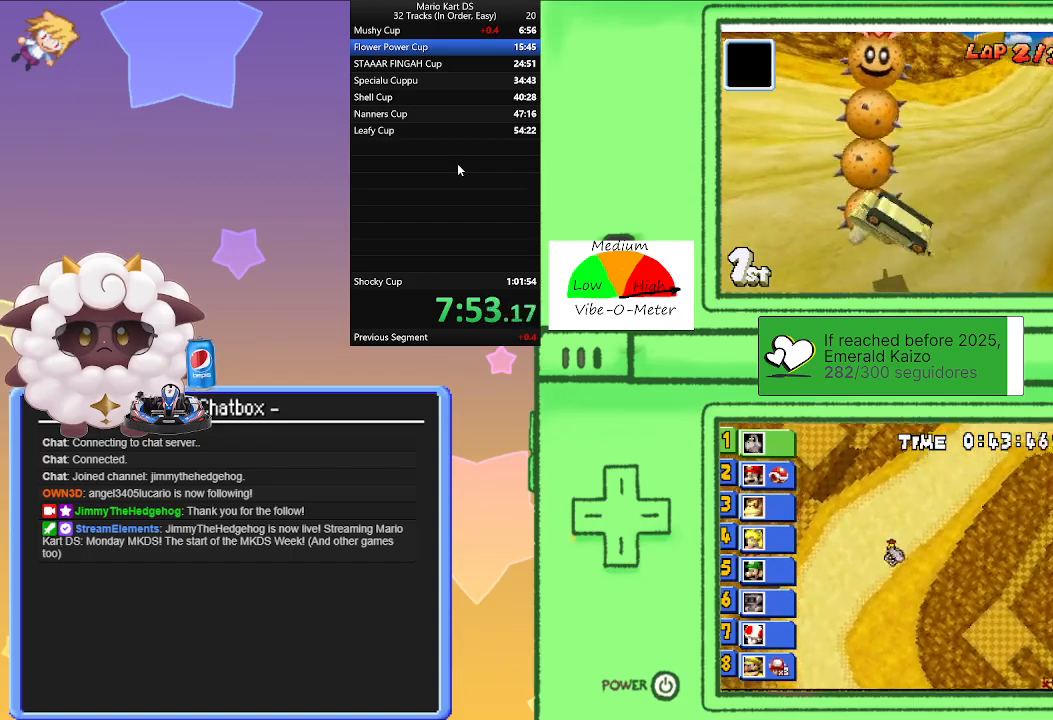
{"dt_ms": 1000, "buttons": [], "left_stick": "center"}
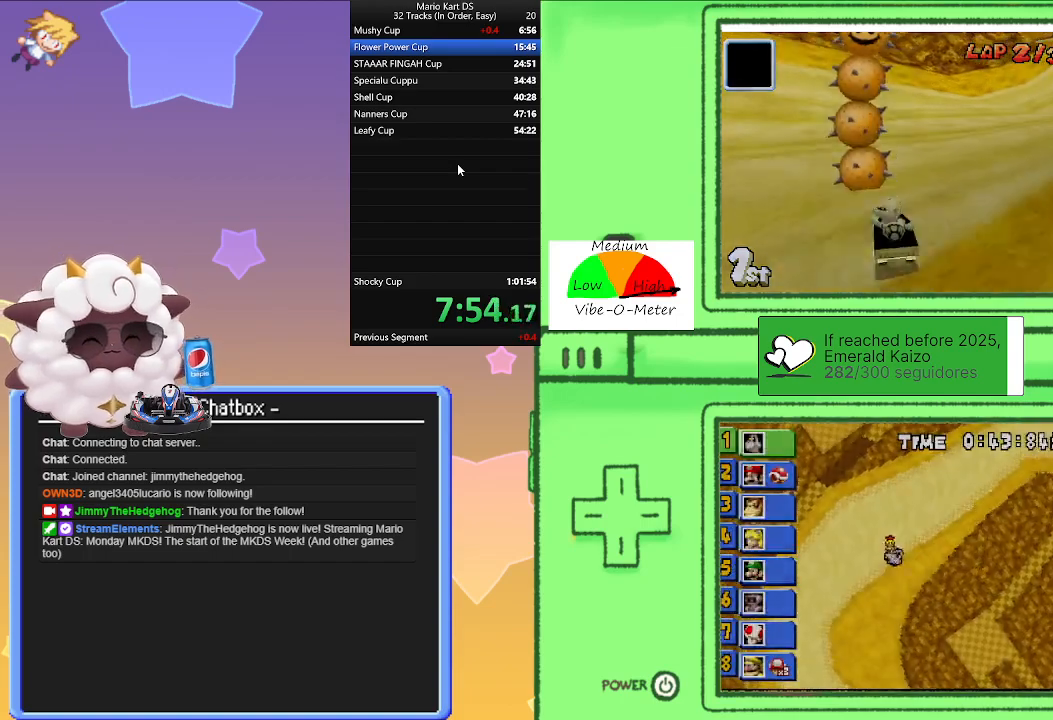
{"dt_ms": 500, "buttons": [], "left_stick": "center", "events": []}
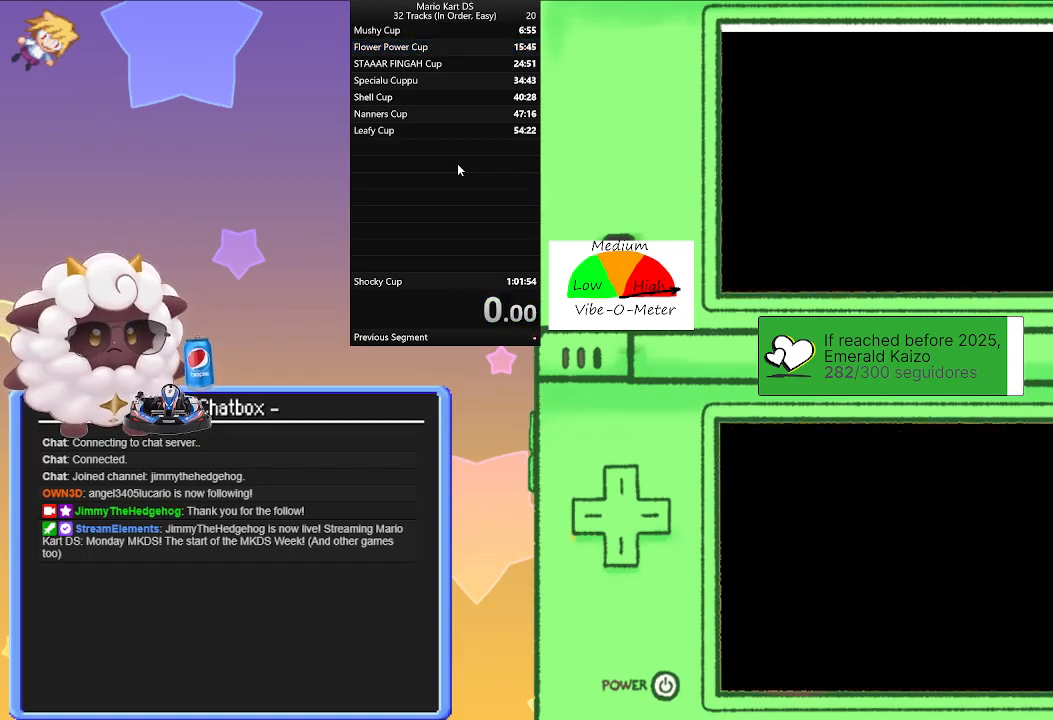
{"dt_ms": 500, "buttons": [], "left_stick": "center", "events": []}
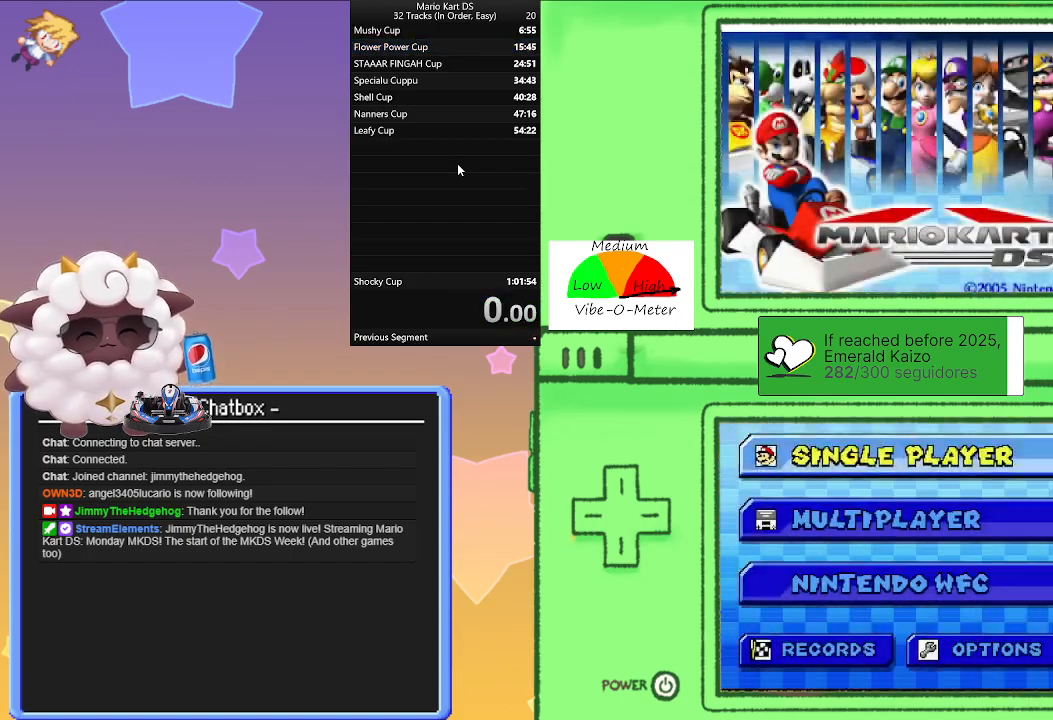
{"dt_ms": 500, "buttons": [], "left_stick": "center", "events": [[33, "A", "down"], [133, "A", "up"], [217, "A", "down"], [317, "A", "up"]]}
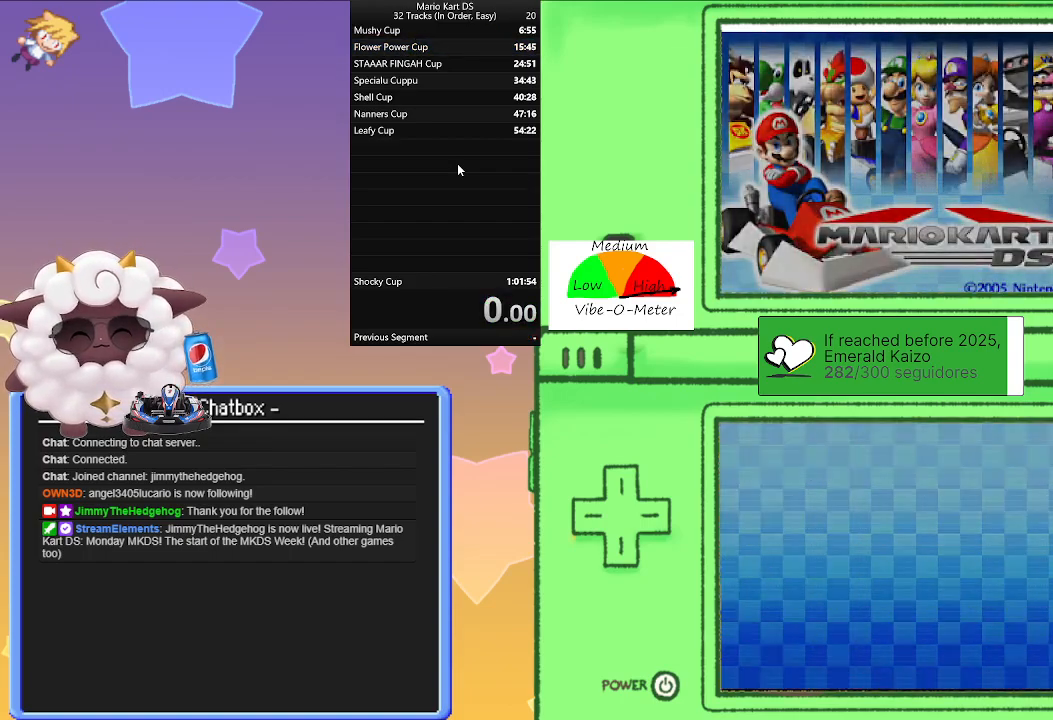
{"dt_ms": 500, "buttons": [], "left_stick": "center", "events": []}
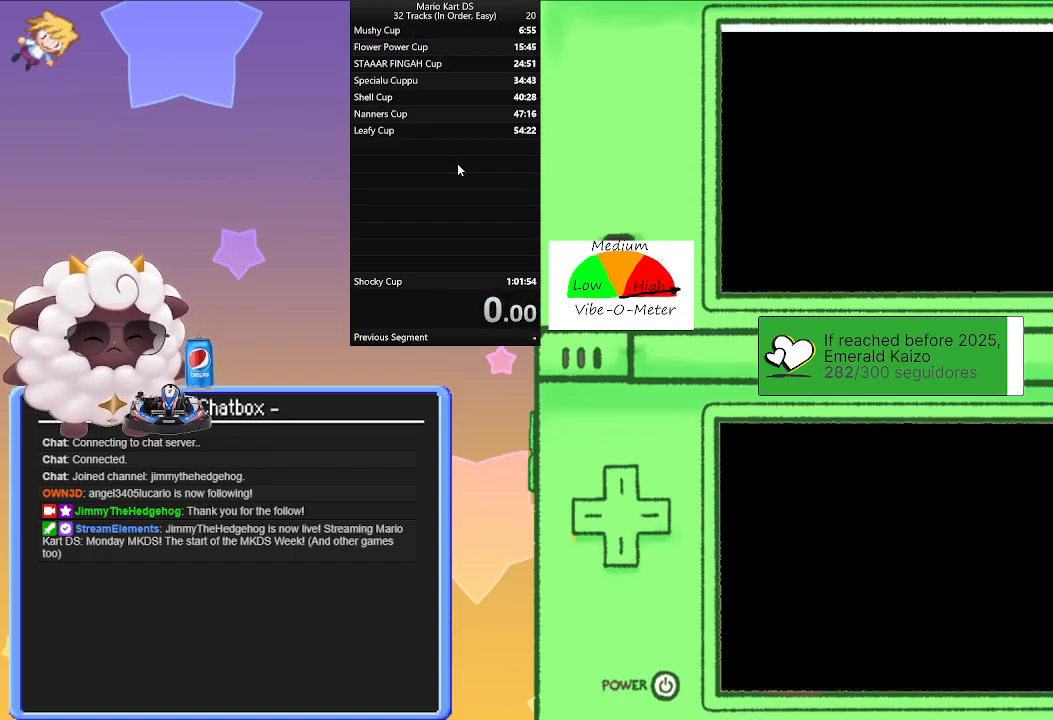
{"dt_ms": 500, "buttons": [], "left_stick": "center", "events": []}
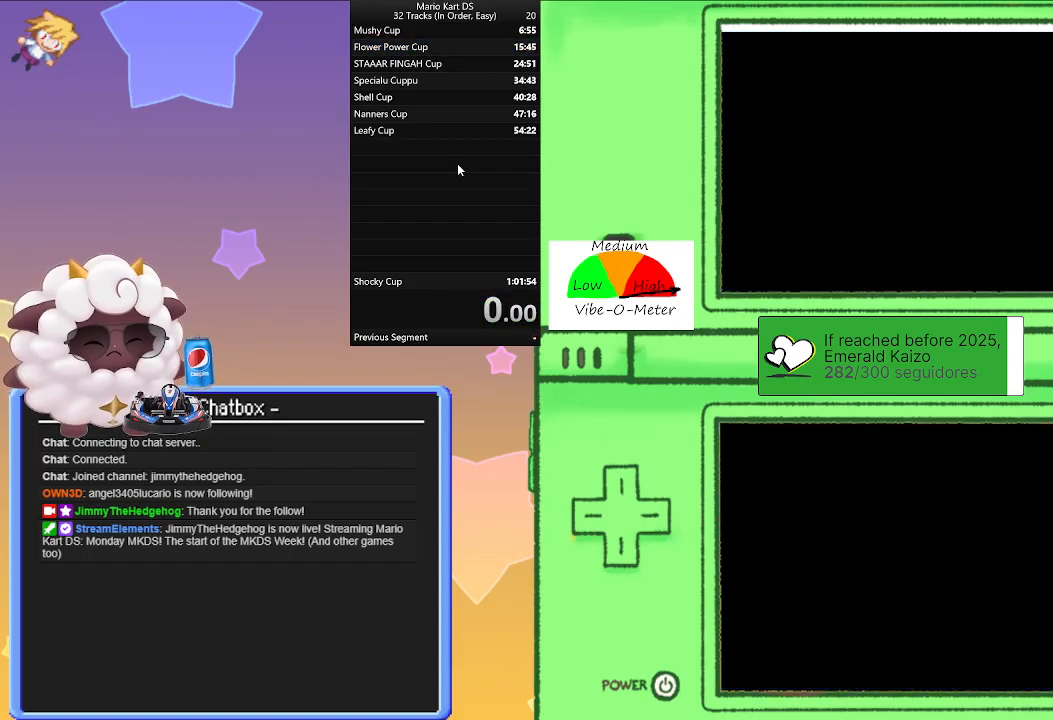
{"dt_ms": 500, "buttons": [], "left_stick": "center", "events": []}
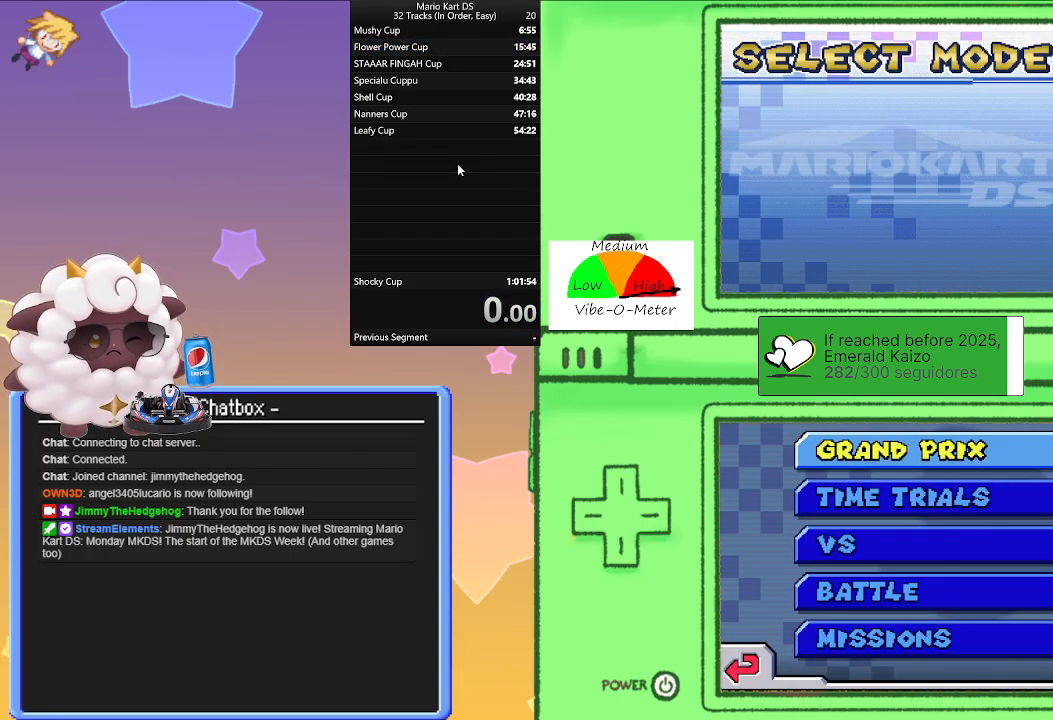
{"dt_ms": 500, "buttons": ["A"], "left_stick": "center", "events": [[450, "A", "down"]]}
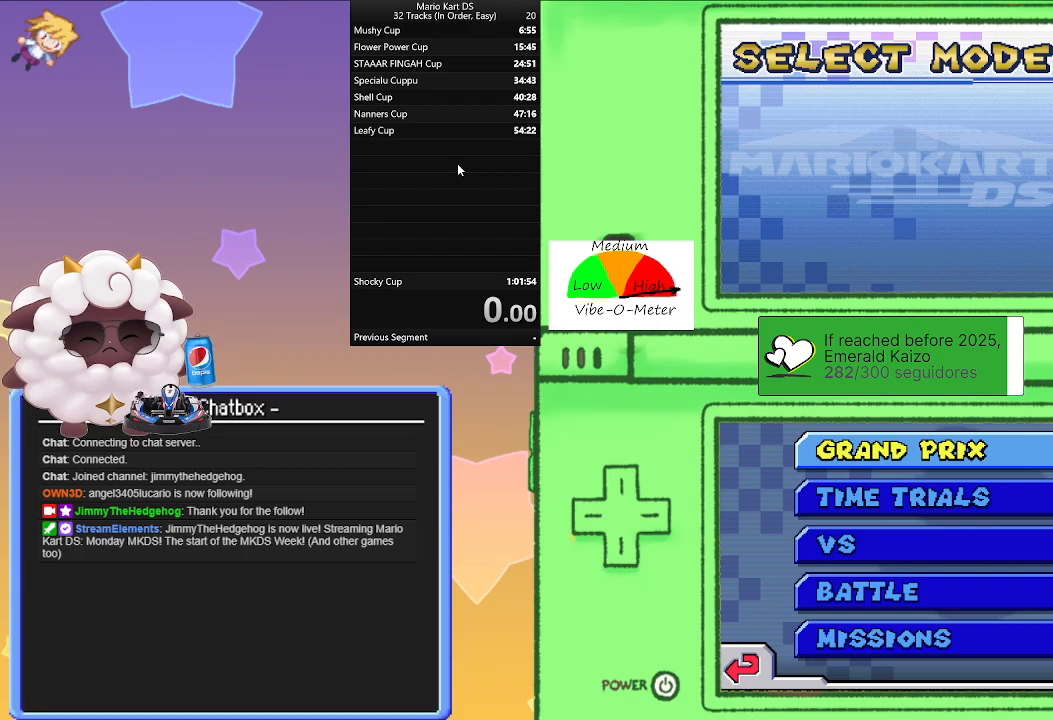
{"dt_ms": 500, "buttons": [], "left_stick": "center", "events": [[67, "A", "up"]]}
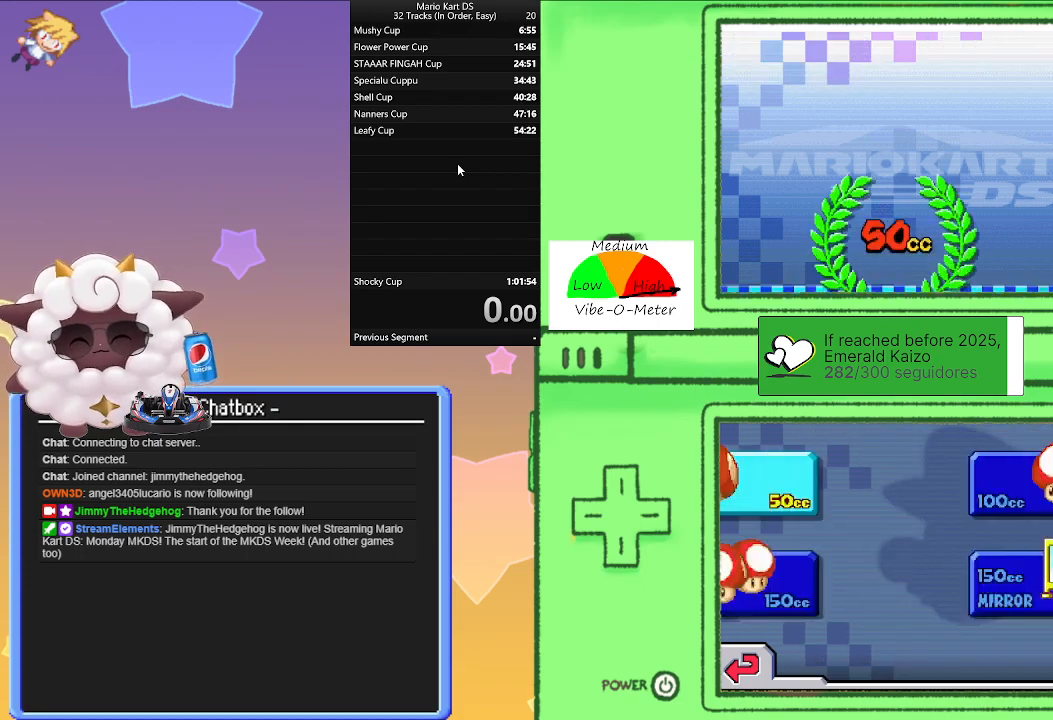
{"dt_ms": 500, "buttons": [], "left_stick": "center"}
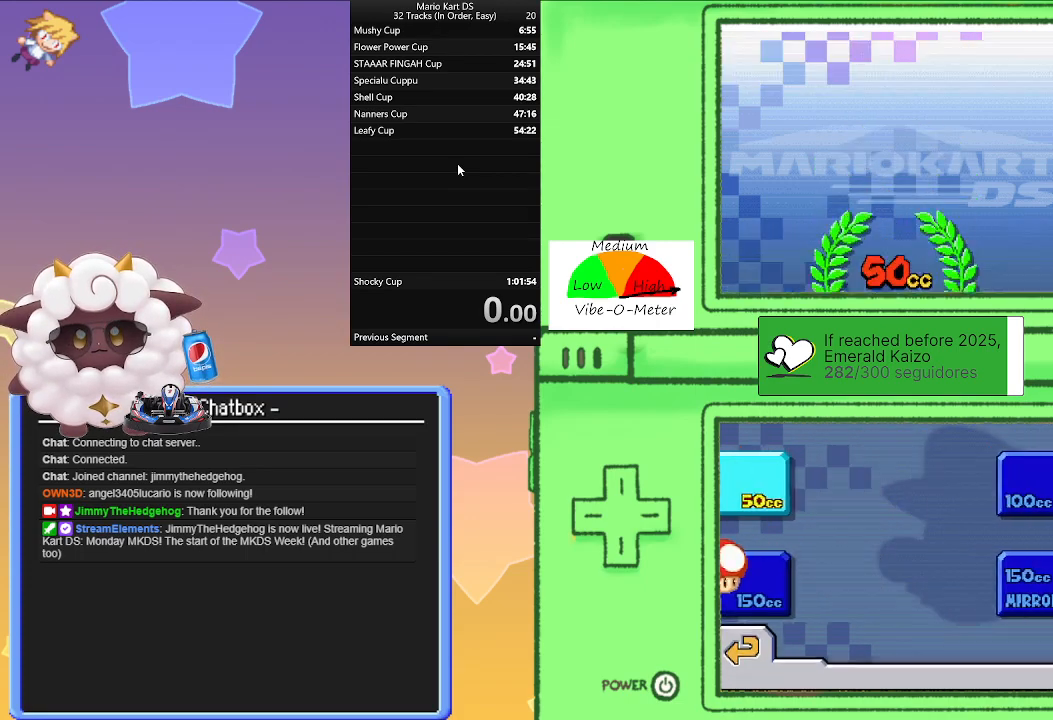
{"dt_ms": 500, "buttons": [], "left_stick": "down", "events": [[317, "left_stick", "down"], [433, "left_stick", "center"], [500, "left_stick", "down"]]}
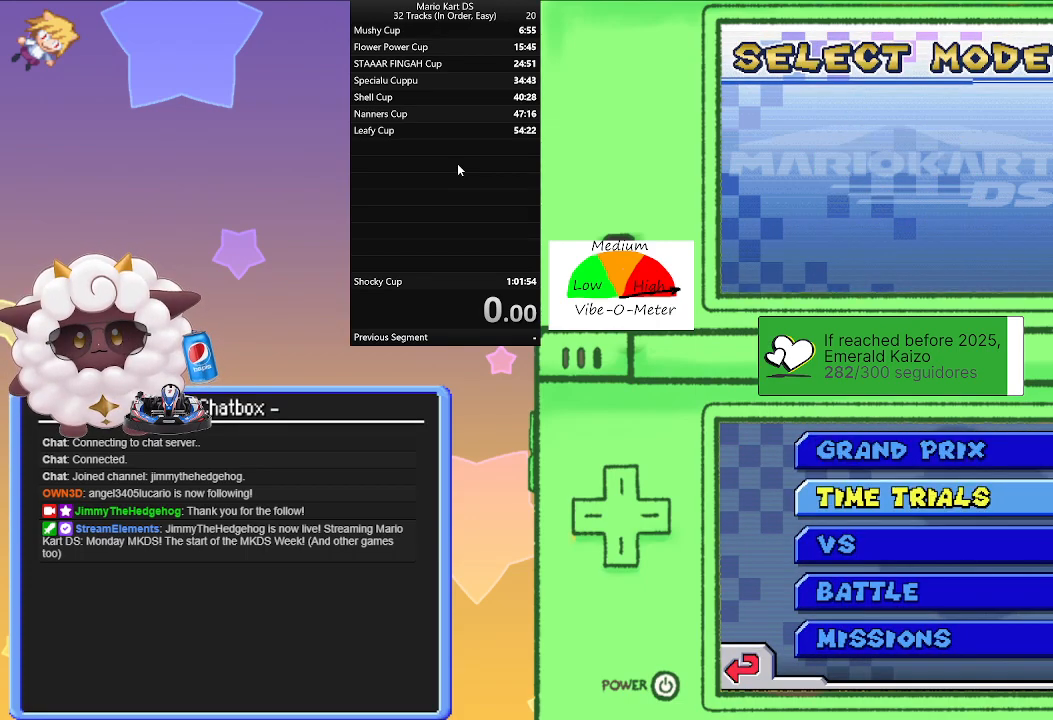
{"dt_ms": 500, "buttons": [], "left_stick": "center", "events": [[100, "left_stick", "center"], [217, "A", "down"], [267, "A", "up"]]}
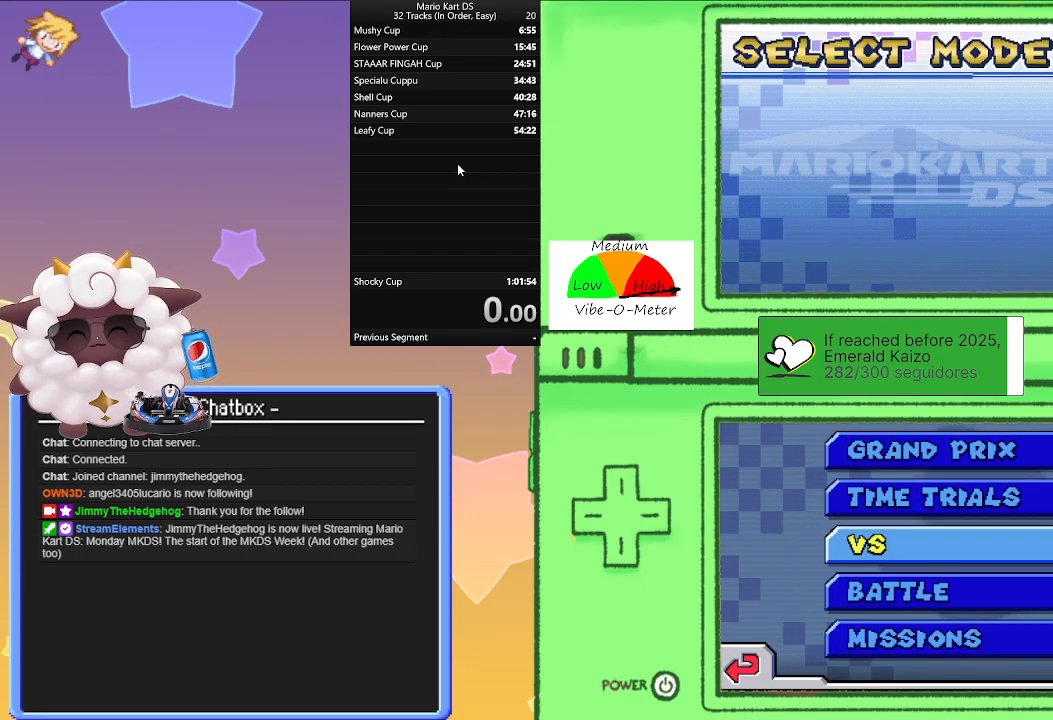
{"dt_ms": 500, "buttons": [], "left_stick": "center", "events": []}
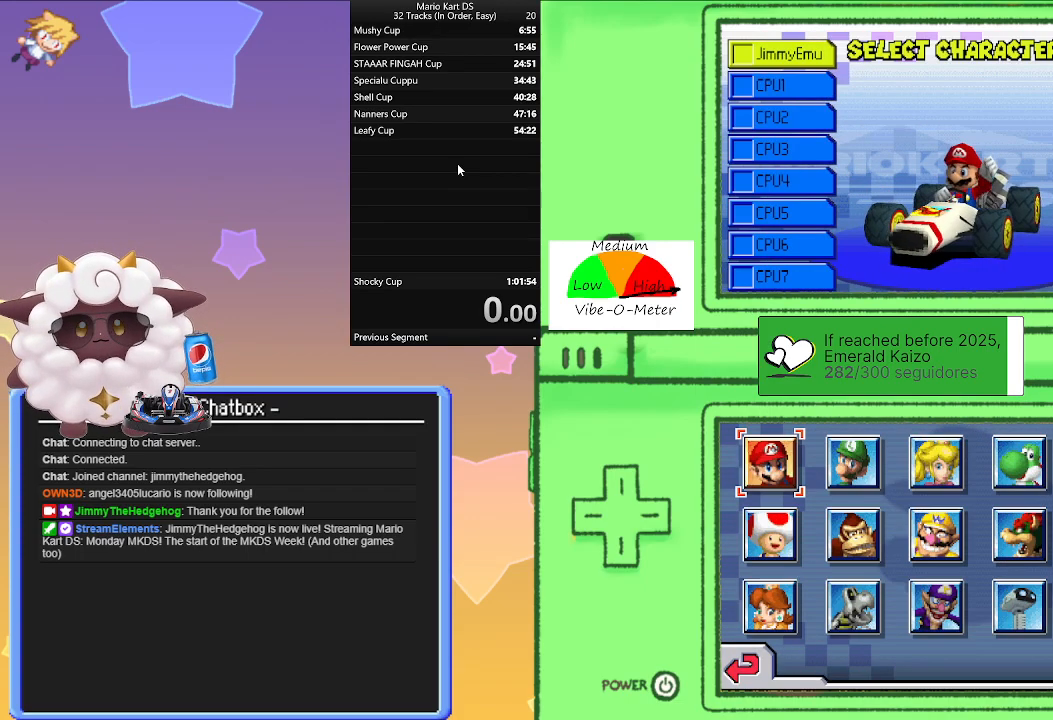
{"dt_ms": 500, "buttons": [], "left_stick": "center", "events": [[33, "left_stick", "down"], [150, "left_stick", "center"], [217, "left_stick", "down"], [333, "left_stick", "center"], [400, "left_stick", "right"], [483, "left_stick", "center"]]}
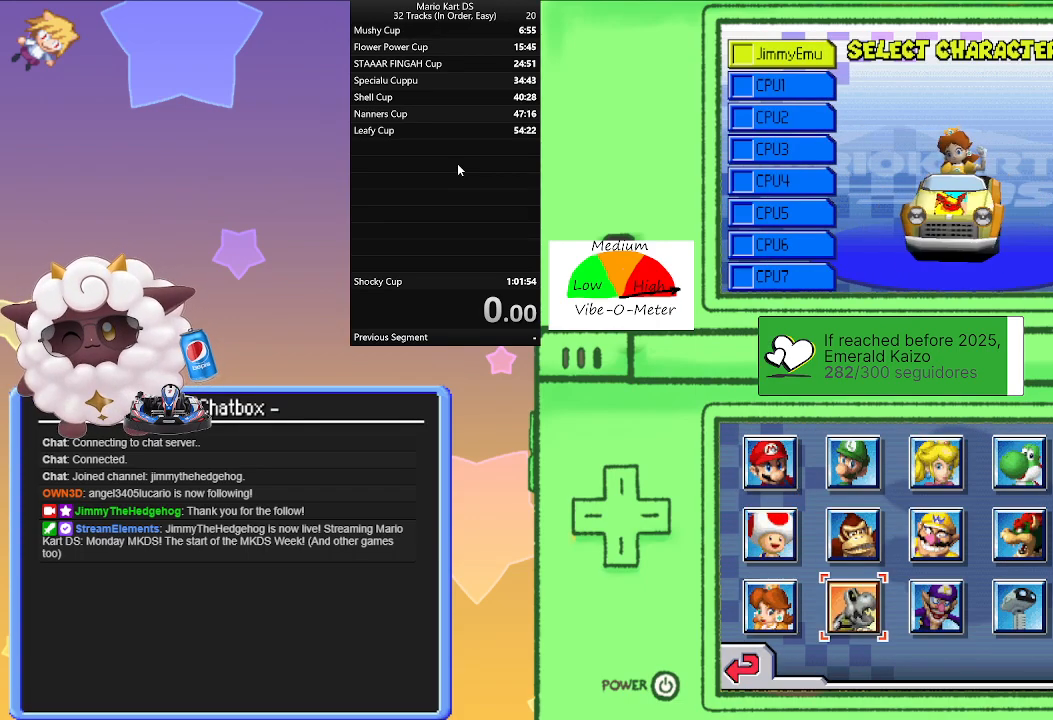
{"dt_ms": 500, "buttons": [], "left_stick": "center", "events": [[67, "A", "down"], [167, "A", "up"]]}
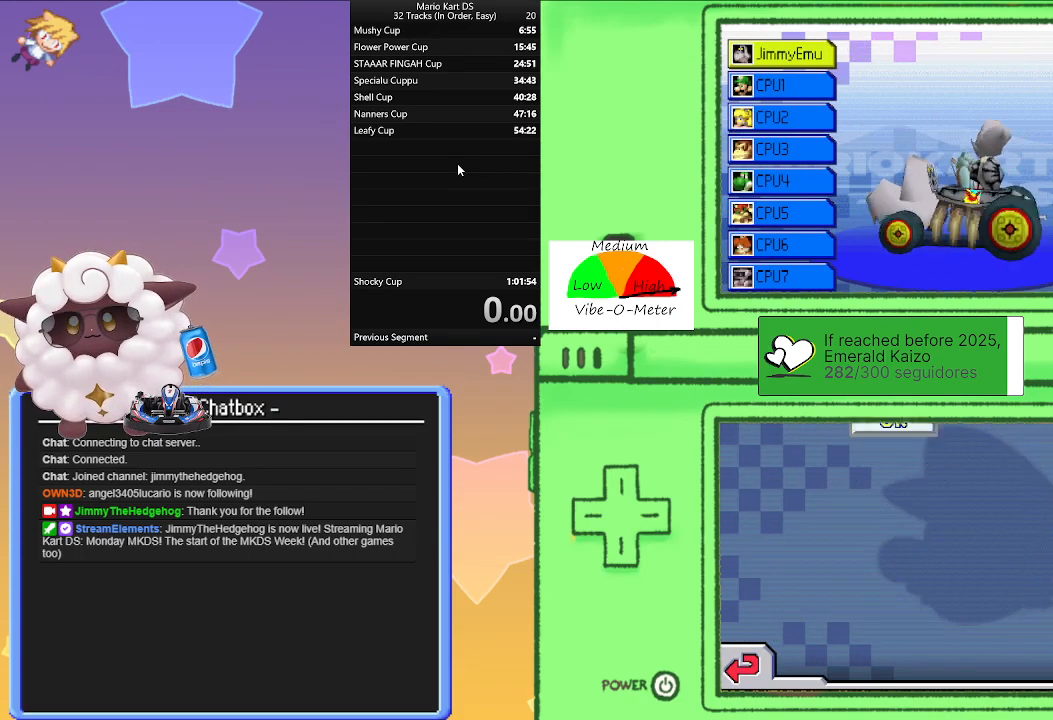
{"dt_ms": 500, "buttons": [], "left_stick": "center", "events": [[33, "left_stick", "right"], [117, "left_stick", "center"], [233, "left_stick", "right"], [317, "left_stick", "center"], [400, "left_stick", "right"], [483, "left_stick", "center"]]}
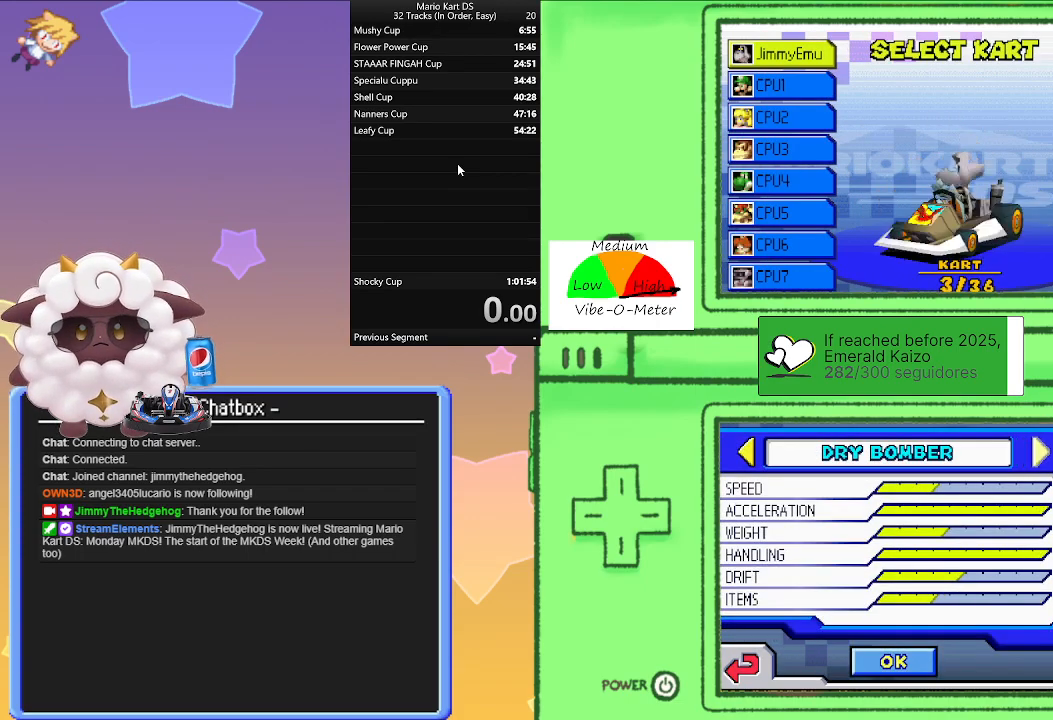
{"dt_ms": 500, "buttons": [], "left_stick": "center", "events": [[300, "A", "down"], [417, "A", "up"]]}
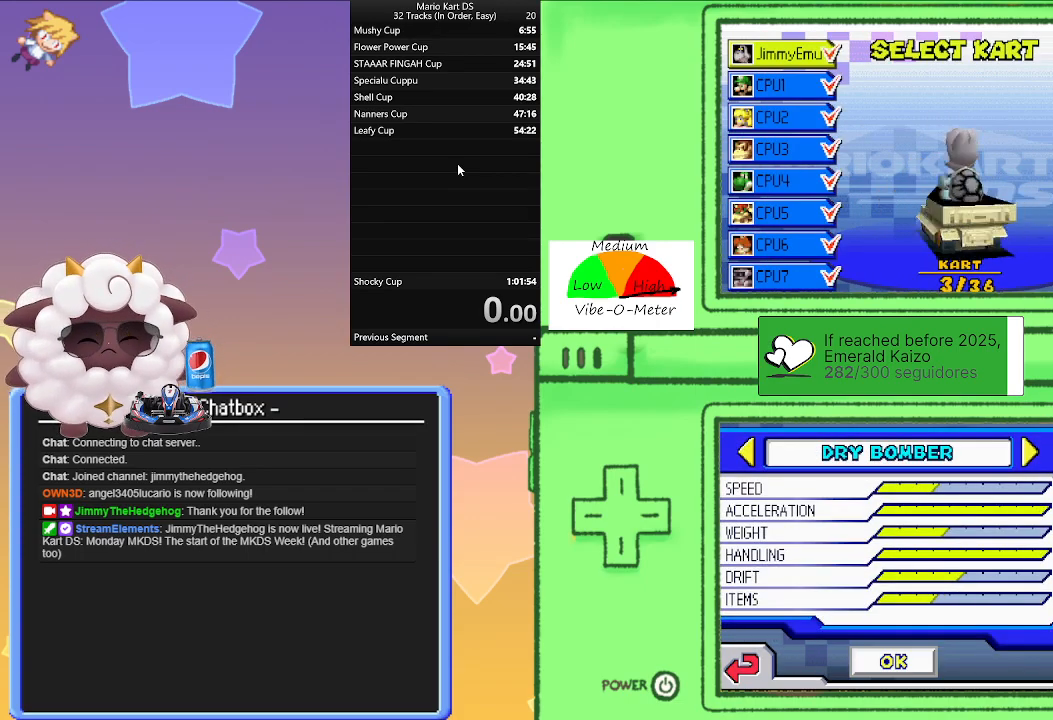
{"dt_ms": 500, "buttons": [], "left_stick": "center", "events": []}
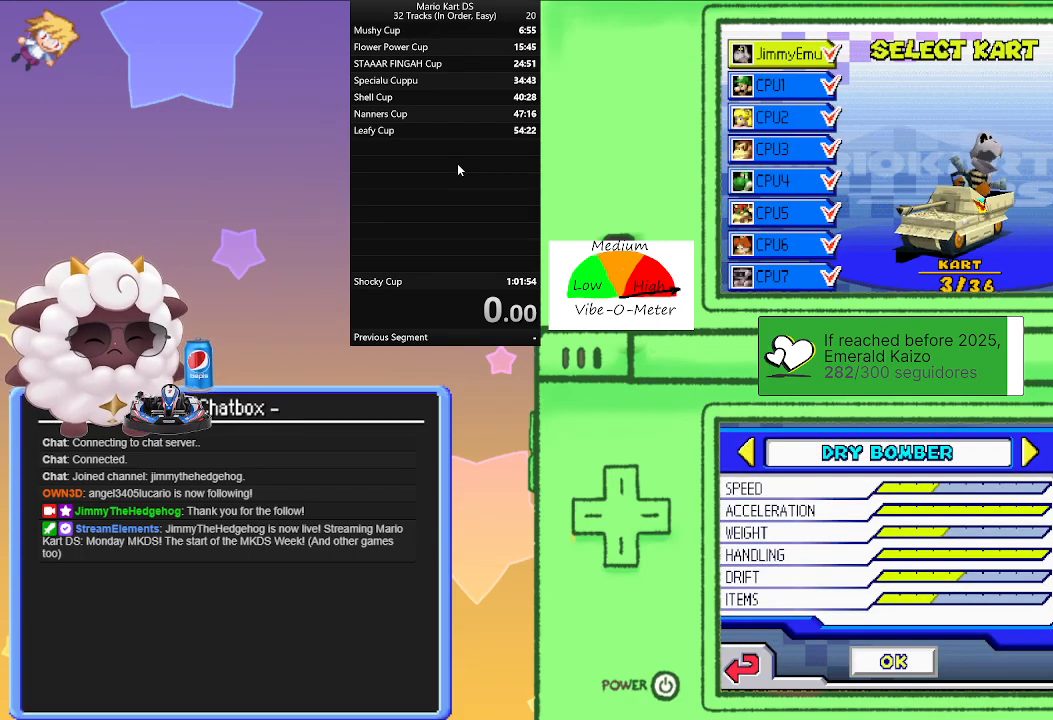
{"dt_ms": 500, "buttons": [], "left_stick": "center", "events": []}
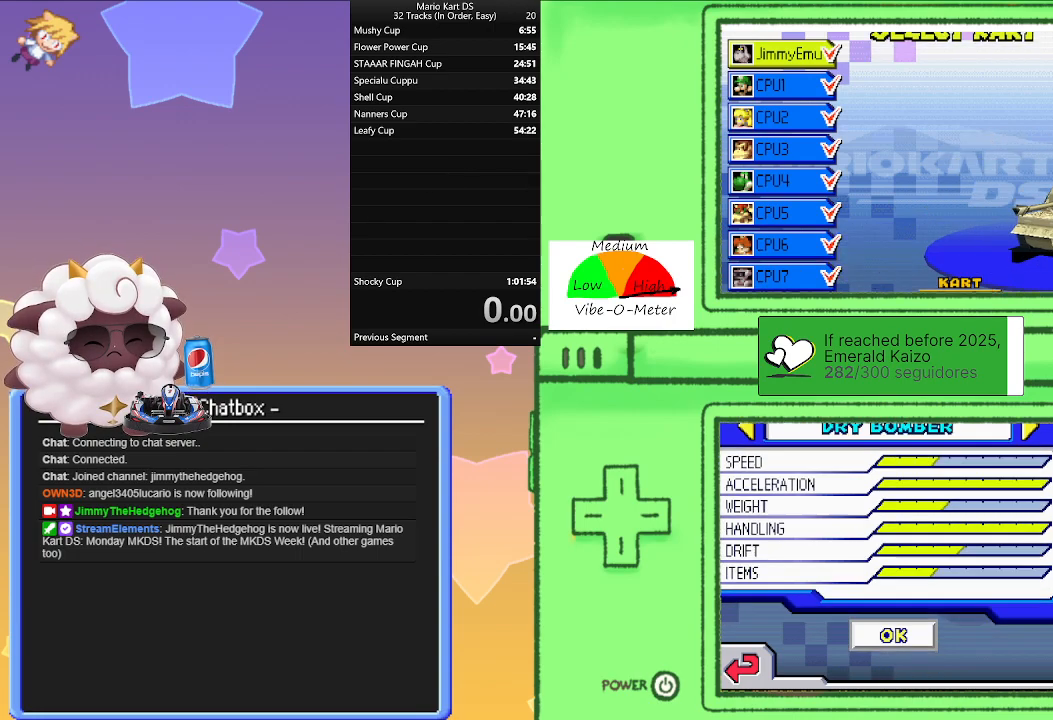
{"dt_ms": 500, "buttons": [], "left_stick": "center", "events": []}
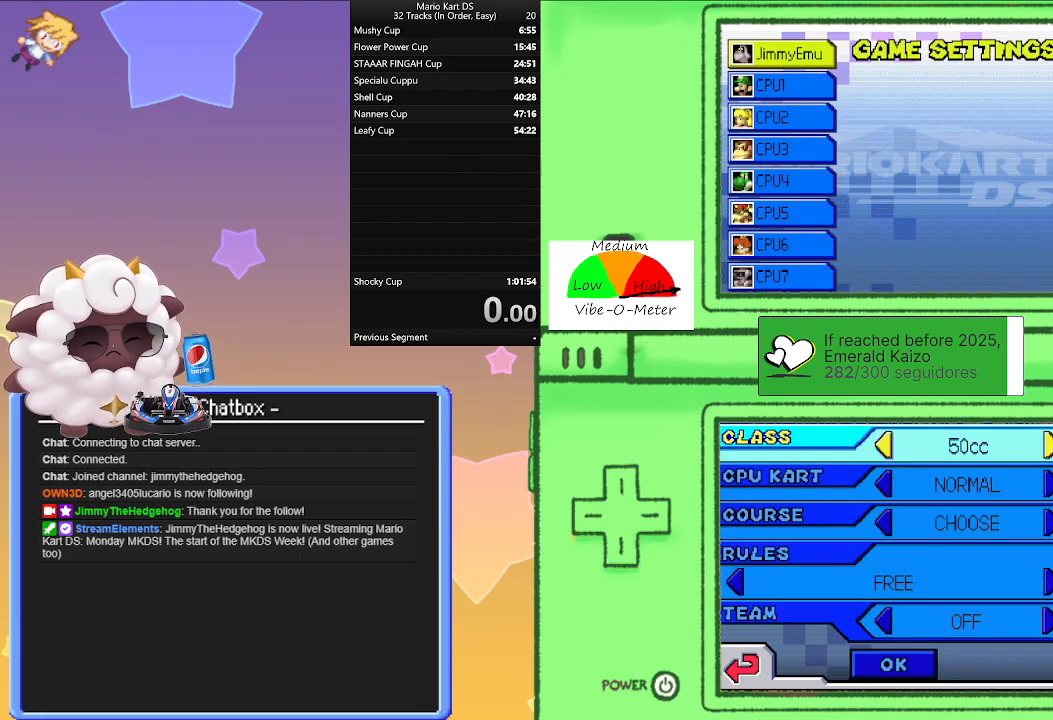
{"dt_ms": 500, "buttons": [], "left_stick": "center", "events": []}